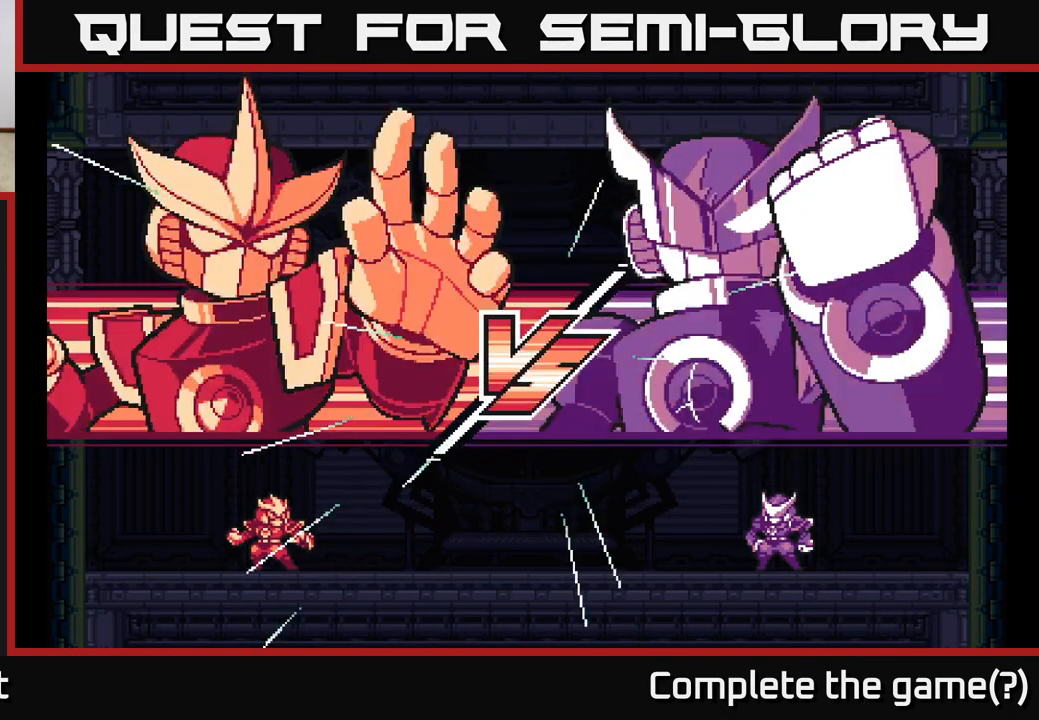
Gameplay with a controller (Xbox layout); each line is a JSON object with the inputs held at the frame after it. "events" lists button and stick changes between this image and that frame as [ms after this image, input, new state], when the widget could be followed in between.
{"buttons": [], "left_stick": "center", "right_stick": "center", "events": [[183, "left_stick", "left"], [317, "left_stick", "center"]]}
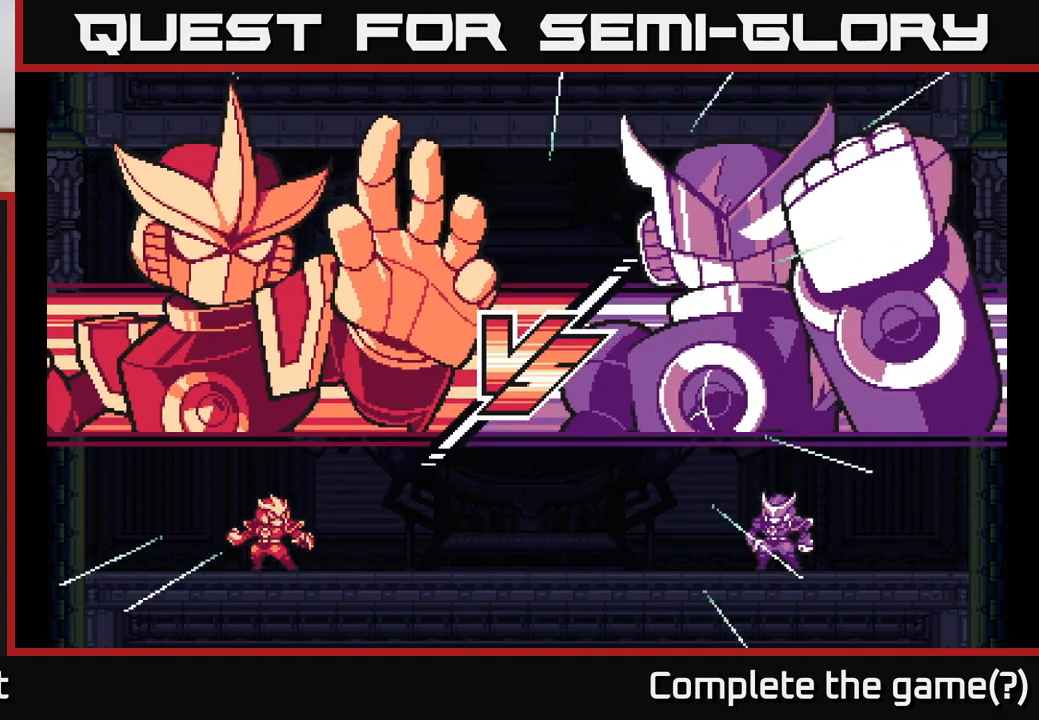
{"buttons": [], "left_stick": "center", "right_stick": "center", "events": []}
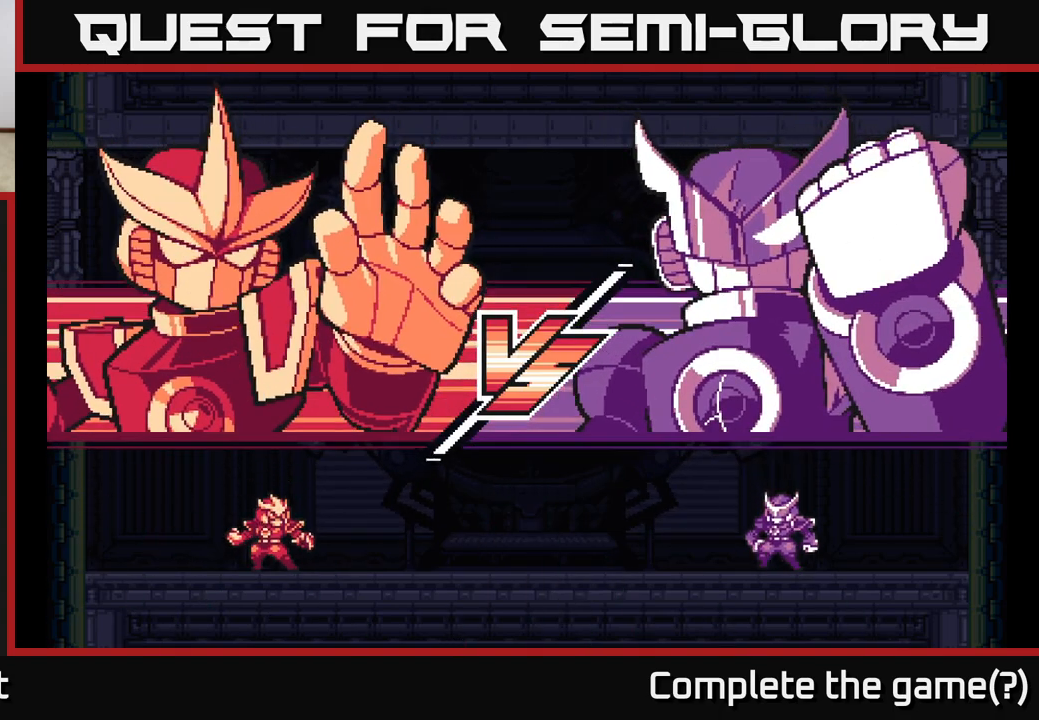
{"buttons": [], "left_stick": "center", "right_stick": "center", "events": []}
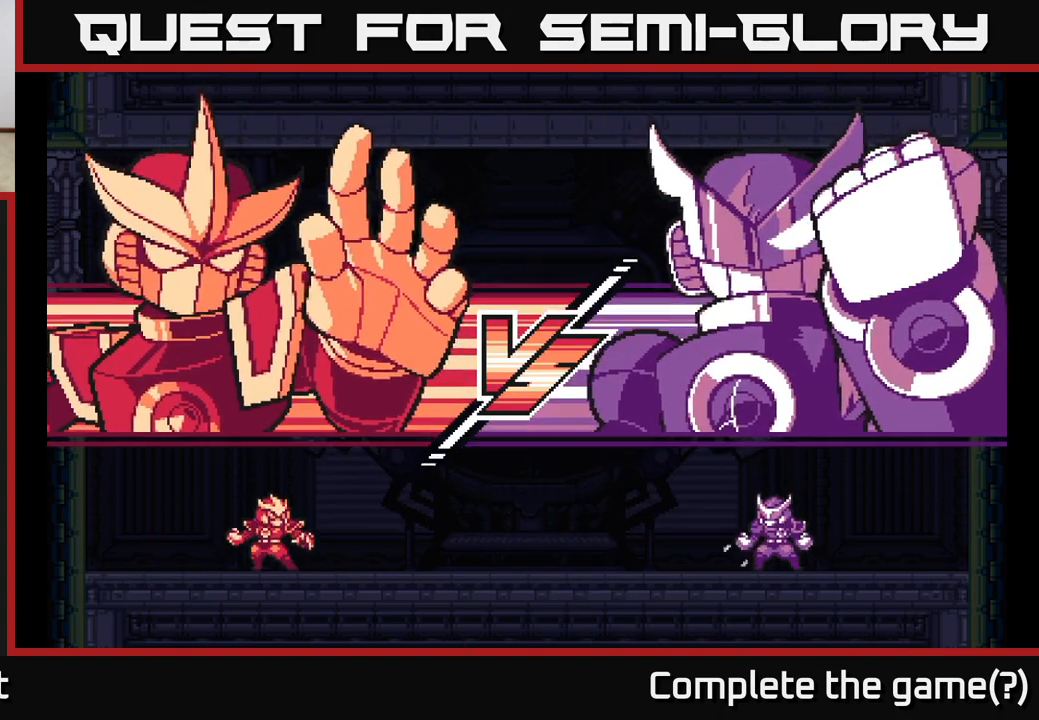
{"buttons": [], "left_stick": "center", "right_stick": "center", "events": [[150, "left_stick", "right"], [350, "left_stick", "center"]]}
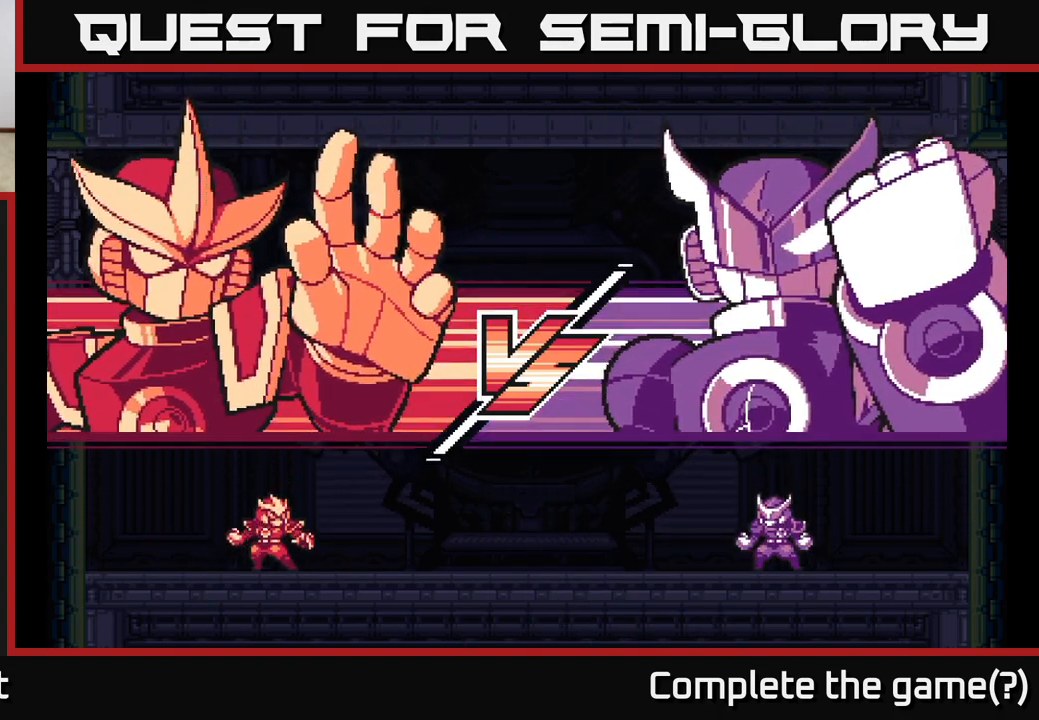
{"buttons": [], "left_stick": "right", "right_stick": "center", "events": [[133, "left_stick", "right"], [317, "left_stick", "center"], [500, "left_stick", "right"]]}
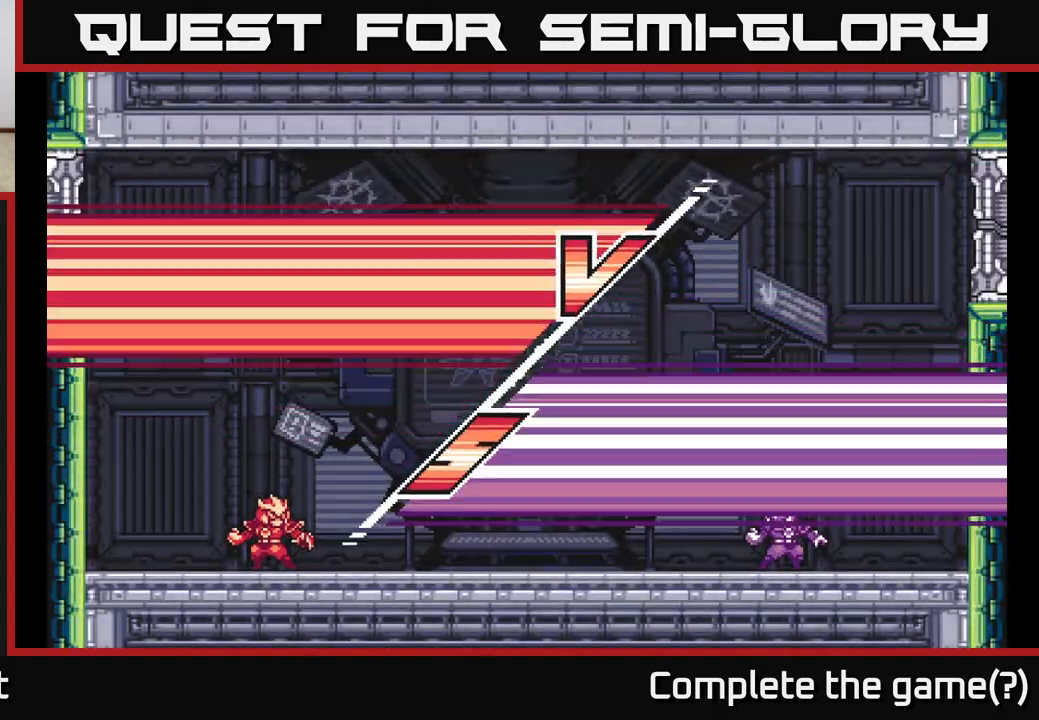
{"buttons": [], "left_stick": "right", "right_stick": "center", "events": []}
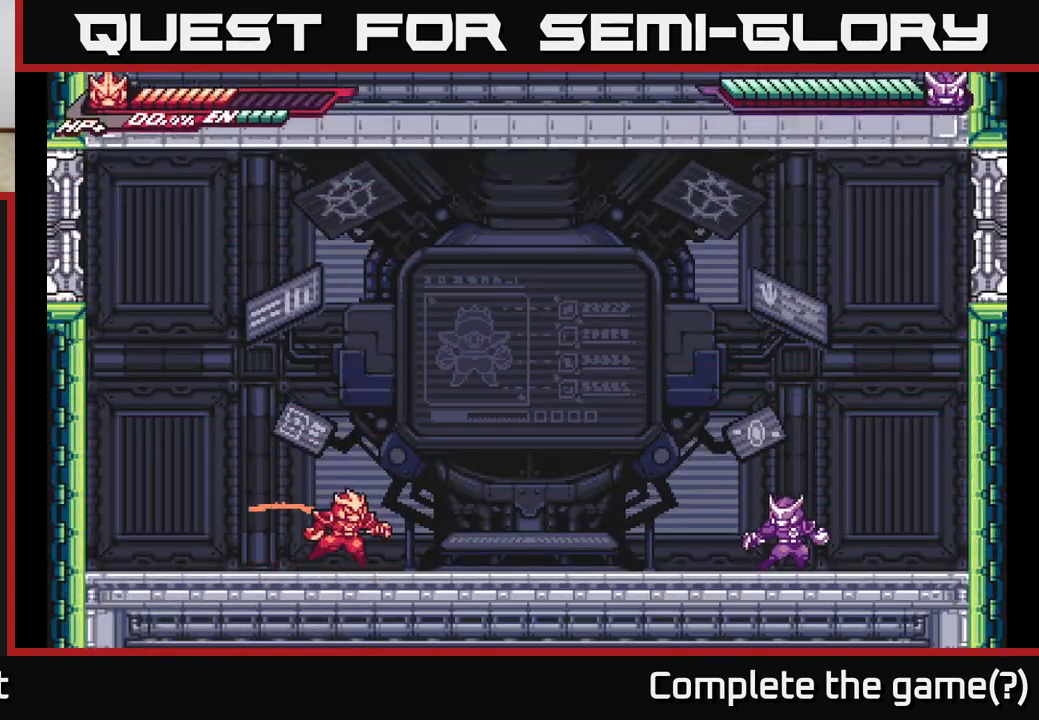
{"buttons": ["A", "L2"], "left_stick": "left", "right_stick": "center", "events": [[167, "L2", "down"], [200, "left_stick", "left"], [450, "A", "down"]]}
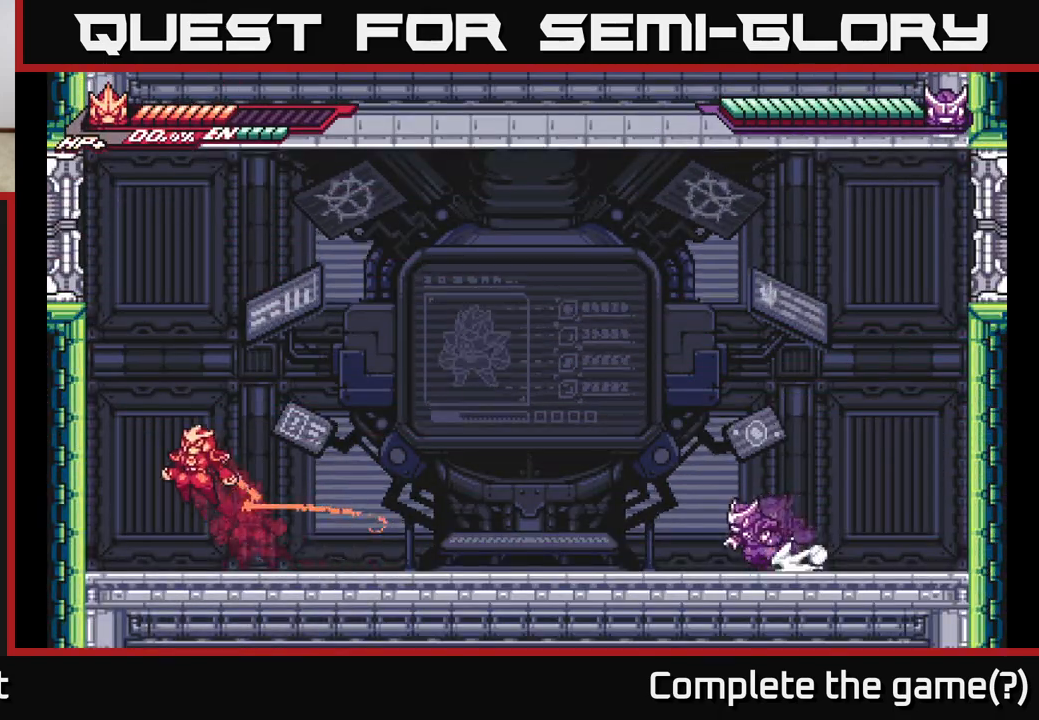
{"buttons": ["A", "L2"], "left_stick": "right", "right_stick": "center", "events": [[233, "A", "up"], [300, "A", "down"], [317, "left_stick", "right"]]}
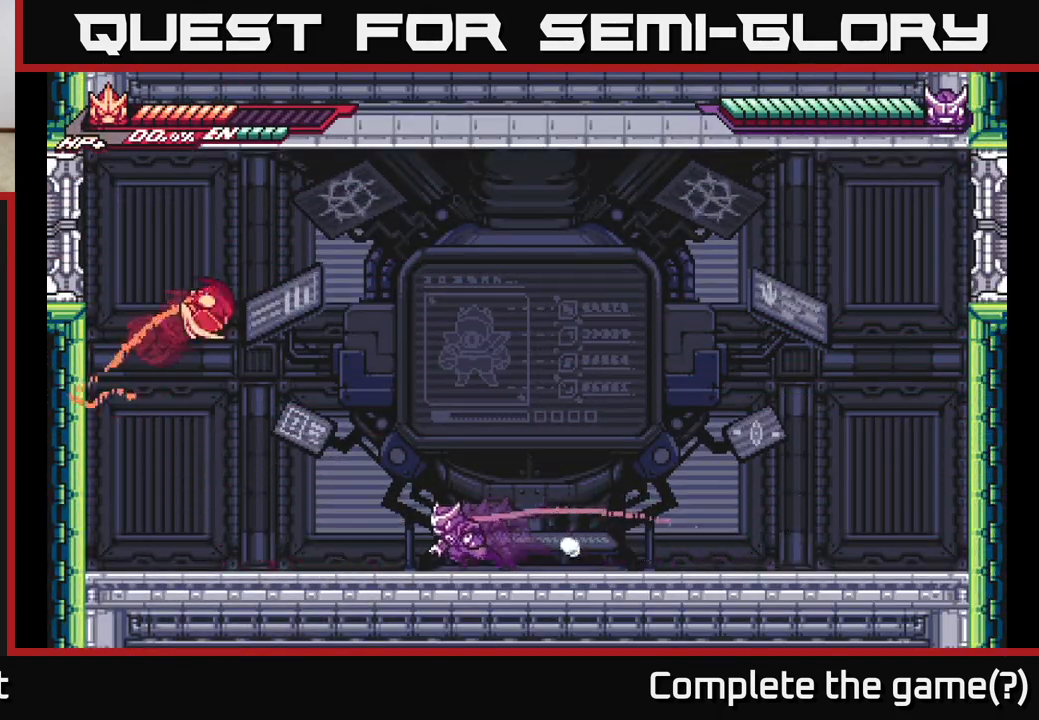
{"buttons": ["L2"], "left_stick": "right", "right_stick": "center", "events": [[150, "A", "up"], [217, "A", "down"], [383, "A", "up"]]}
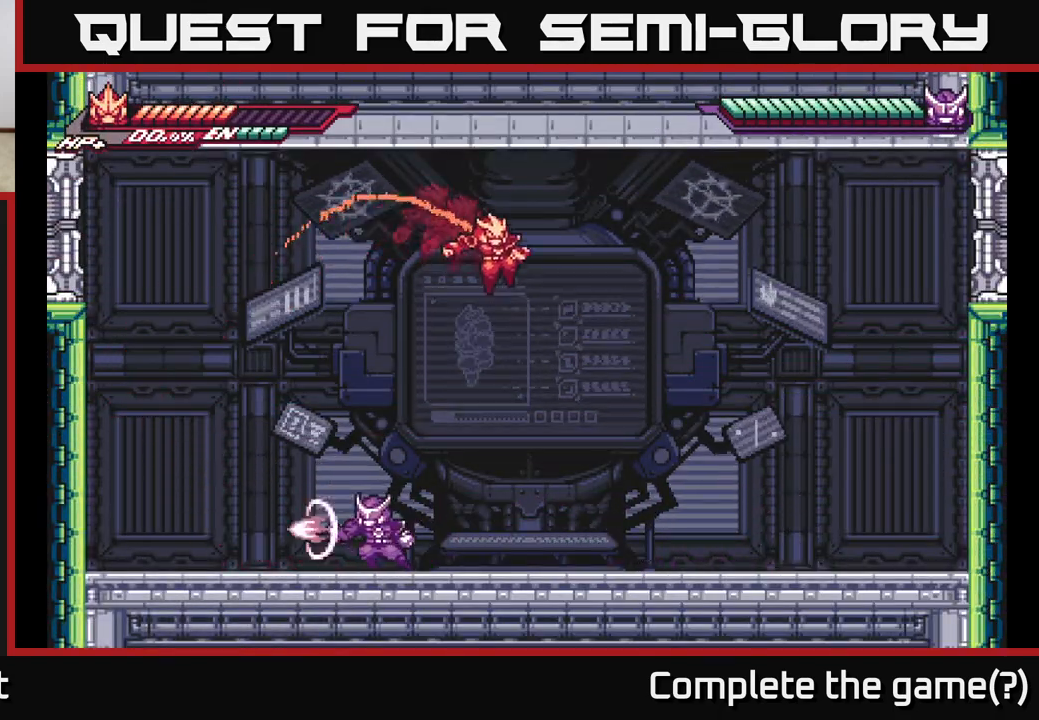
{"buttons": [], "left_stick": "center", "right_stick": "center", "events": [[183, "L2", "up"], [217, "left_stick", "left"], [367, "left_stick", "down-left"], [383, "X", "down"], [483, "left_stick", "center"], [500, "X", "up"]]}
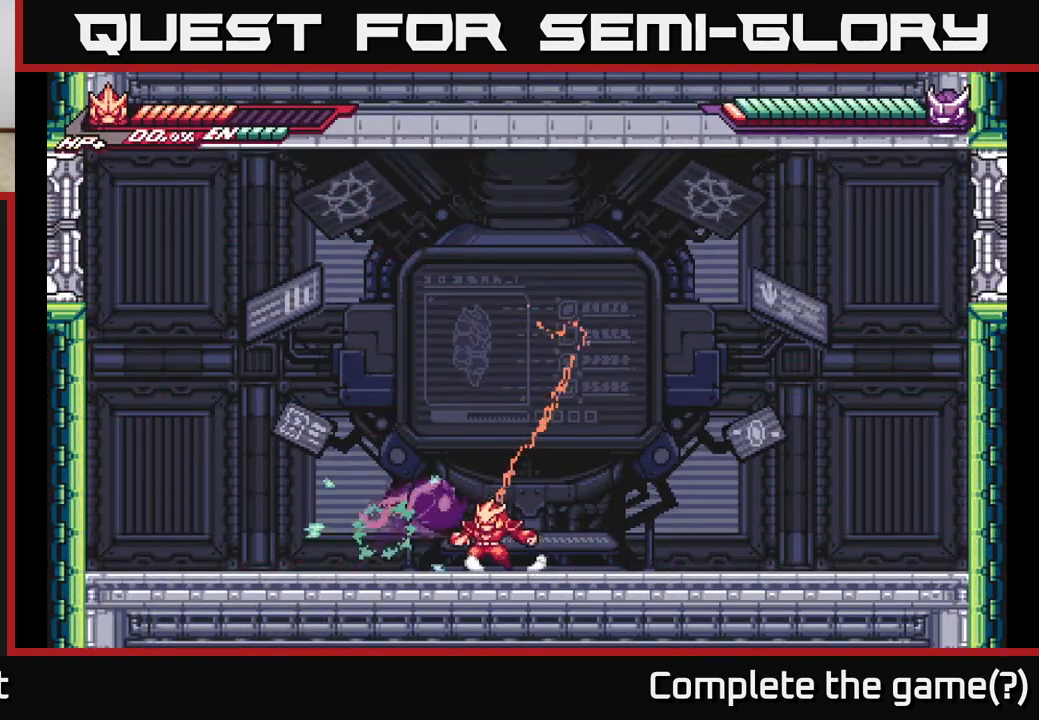
{"buttons": ["L2"], "left_stick": "up-left", "right_stick": "center", "events": [[83, "X", "down"], [167, "X", "up"], [267, "X", "down"], [383, "X", "up"], [417, "L2", "down"], [450, "left_stick", "up-left"]]}
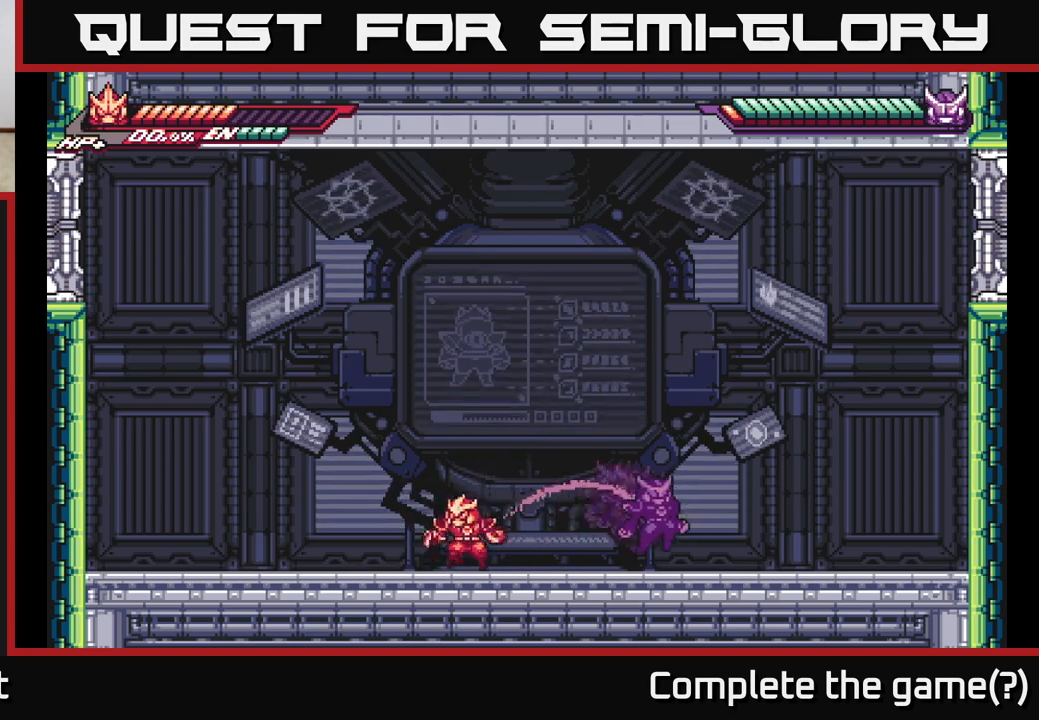
{"buttons": ["L2", "R1"], "left_stick": "right", "right_stick": "center", "events": [[450, "left_stick", "right"], [483, "R1", "down"]]}
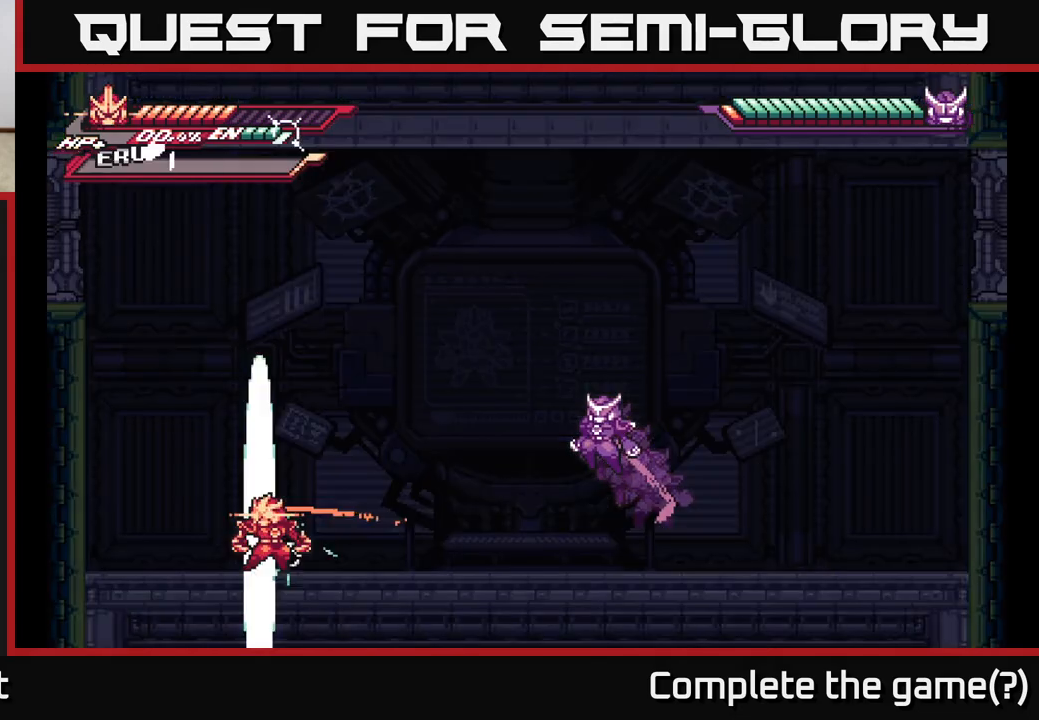
{"buttons": ["L2"], "left_stick": "left", "right_stick": "center", "events": [[83, "R1", "up"], [450, "left_stick", "left"]]}
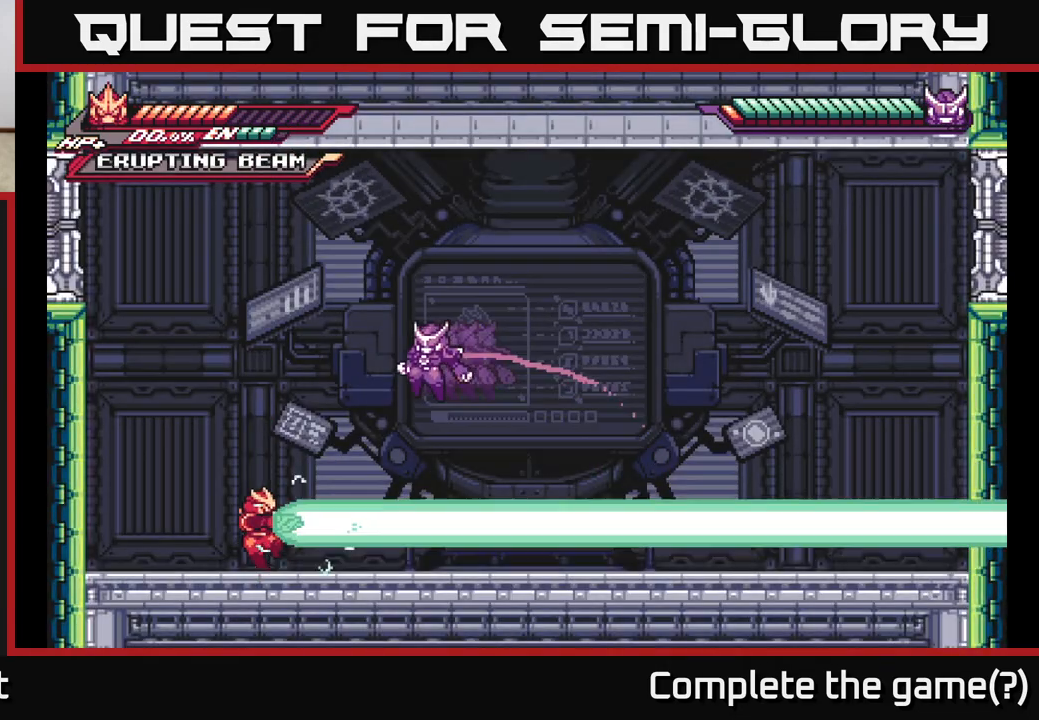
{"buttons": ["L2"], "left_stick": "center", "right_stick": "center", "events": [[200, "left_stick", "center"]]}
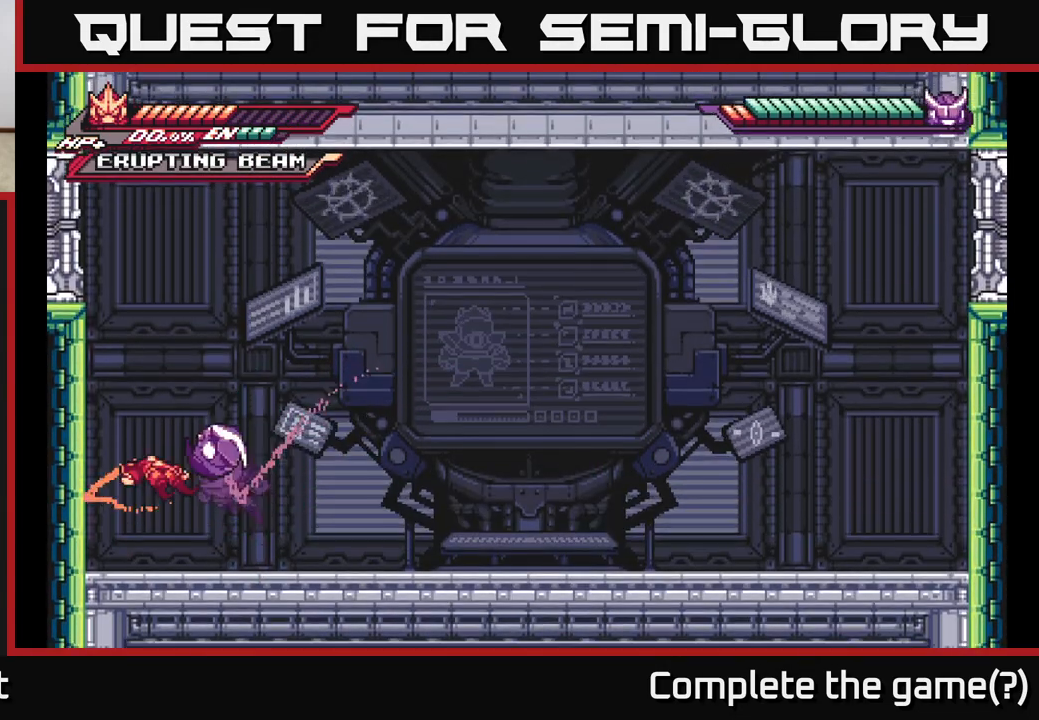
{"buttons": ["L2"], "left_stick": "right", "right_stick": "center", "events": [[217, "A", "down"], [233, "left_stick", "up-left"], [350, "A", "up"], [350, "X", "down"], [417, "left_stick", "right"], [433, "X", "up"]]}
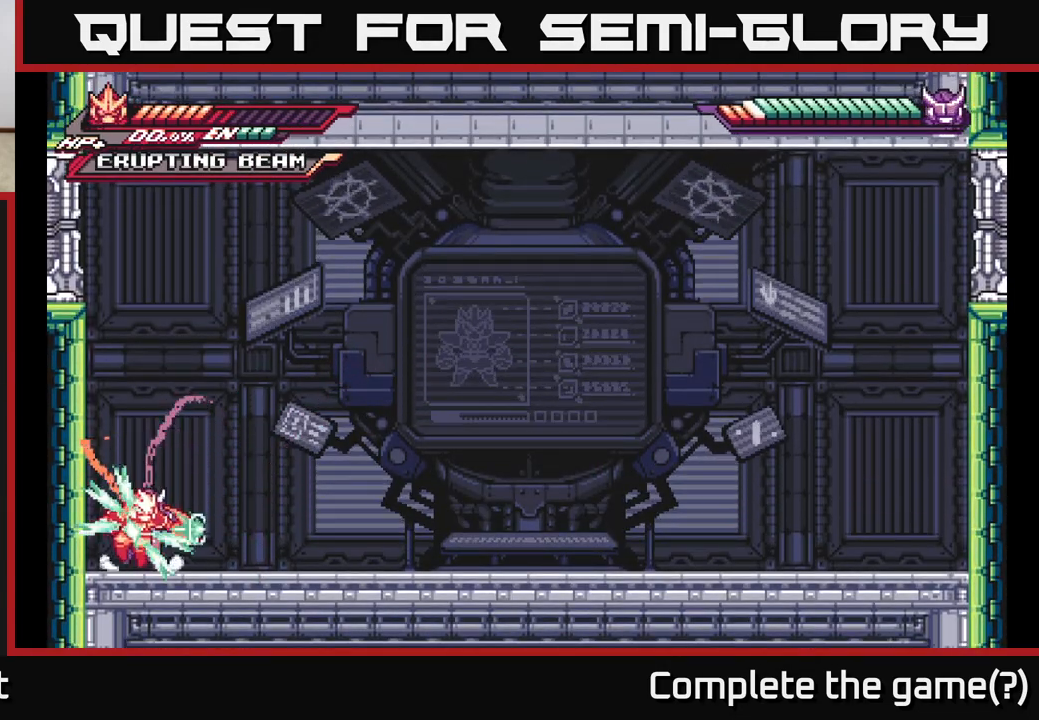
{"buttons": ["L2"], "left_stick": "right", "right_stick": "center", "events": [[17, "X", "down"], [100, "X", "up"], [117, "L2", "up"], [183, "X", "down"], [267, "L2", "down"], [283, "X", "up"]]}
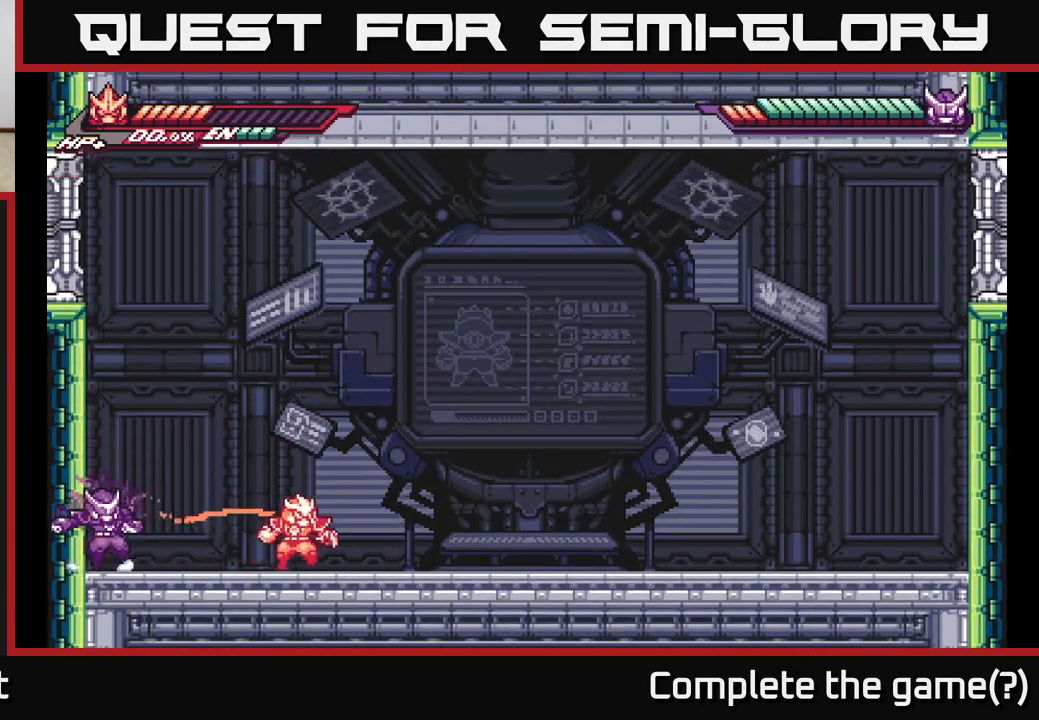
{"buttons": ["L2"], "left_stick": "right", "right_stick": "center", "events": [[200, "L2", "up"], [283, "L2", "down"]]}
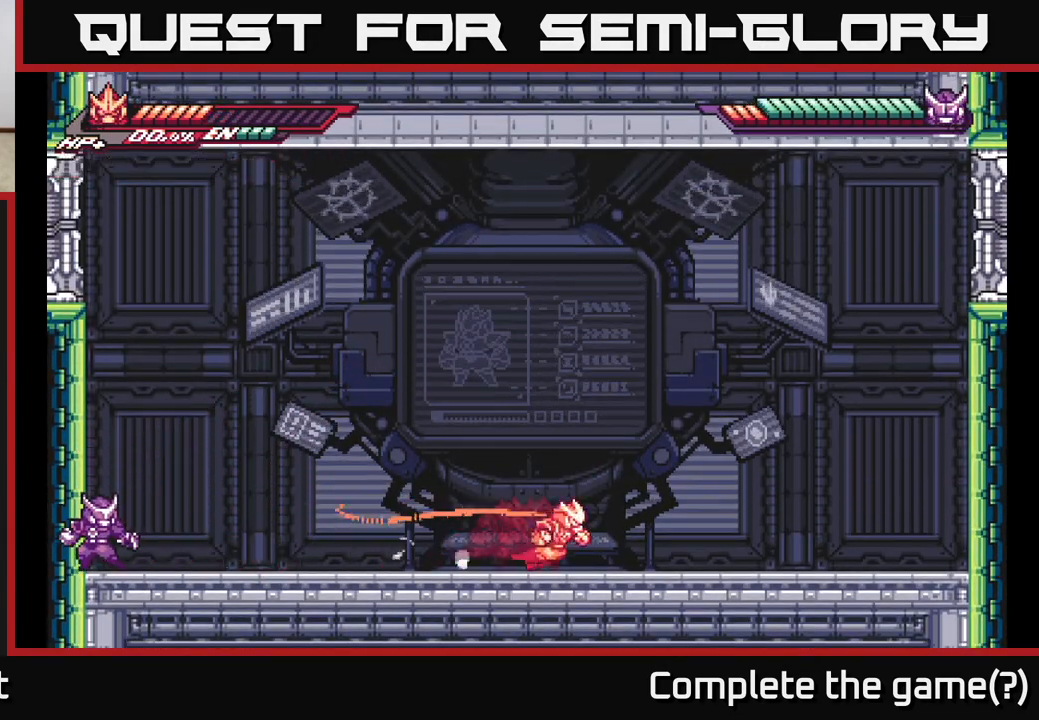
{"buttons": ["L2"], "left_stick": "right", "right_stick": "center", "events": []}
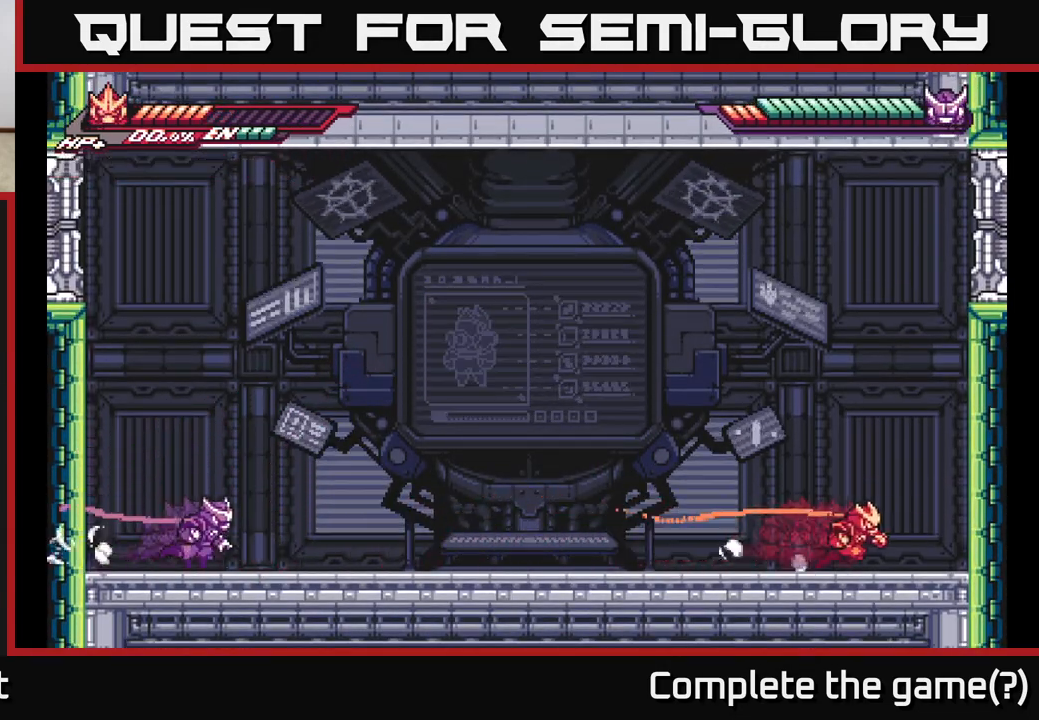
{"buttons": ["A", "L2"], "left_stick": "left", "right_stick": "center", "events": [[133, "L2", "up"], [183, "left_stick", "left"], [217, "L2", "down"], [400, "A", "down"]]}
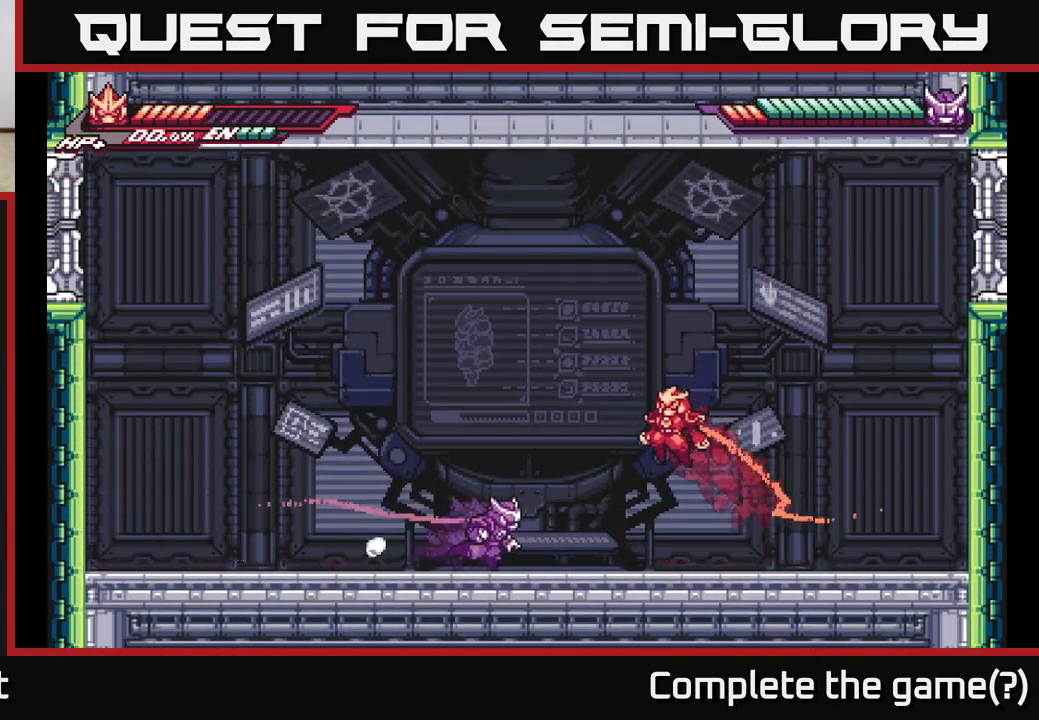
{"buttons": ["L2"], "left_stick": "center", "right_stick": "center", "events": [[100, "A", "up"], [133, "A", "down"], [300, "A", "up"], [500, "left_stick", "center"]]}
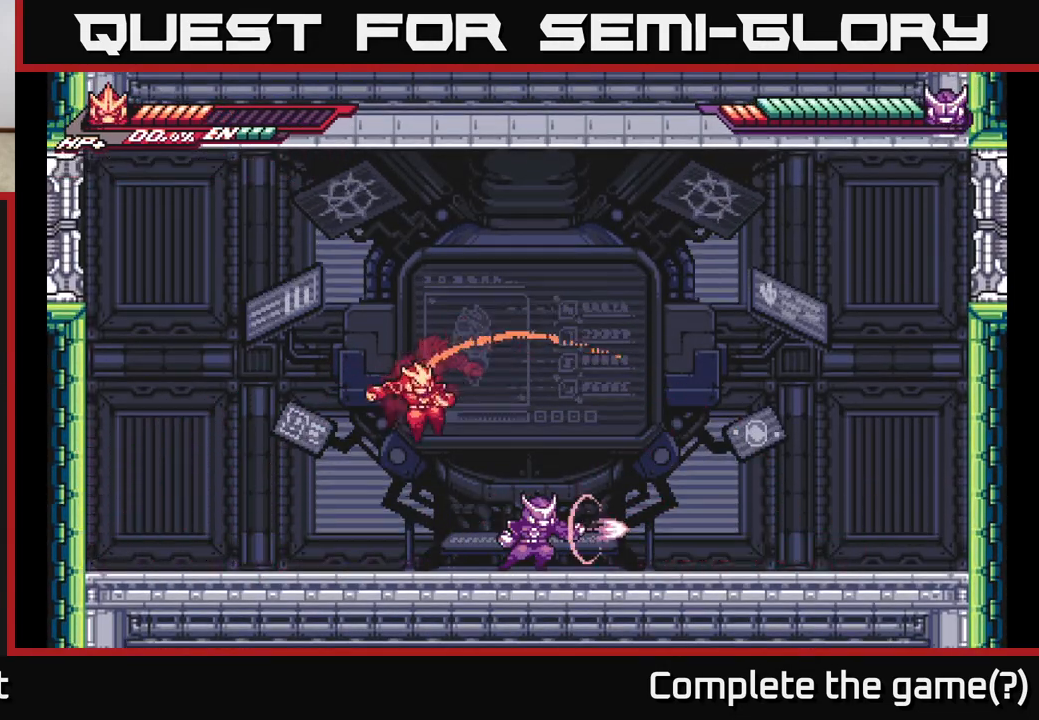
{"buttons": [], "left_stick": "center", "right_stick": "center", "events": [[50, "L2", "up"], [50, "left_stick", "right"], [100, "X", "down"], [183, "left_stick", "center"], [217, "X", "up"], [300, "X", "down"], [367, "left_stick", "right"], [400, "X", "up"], [500, "left_stick", "center"]]}
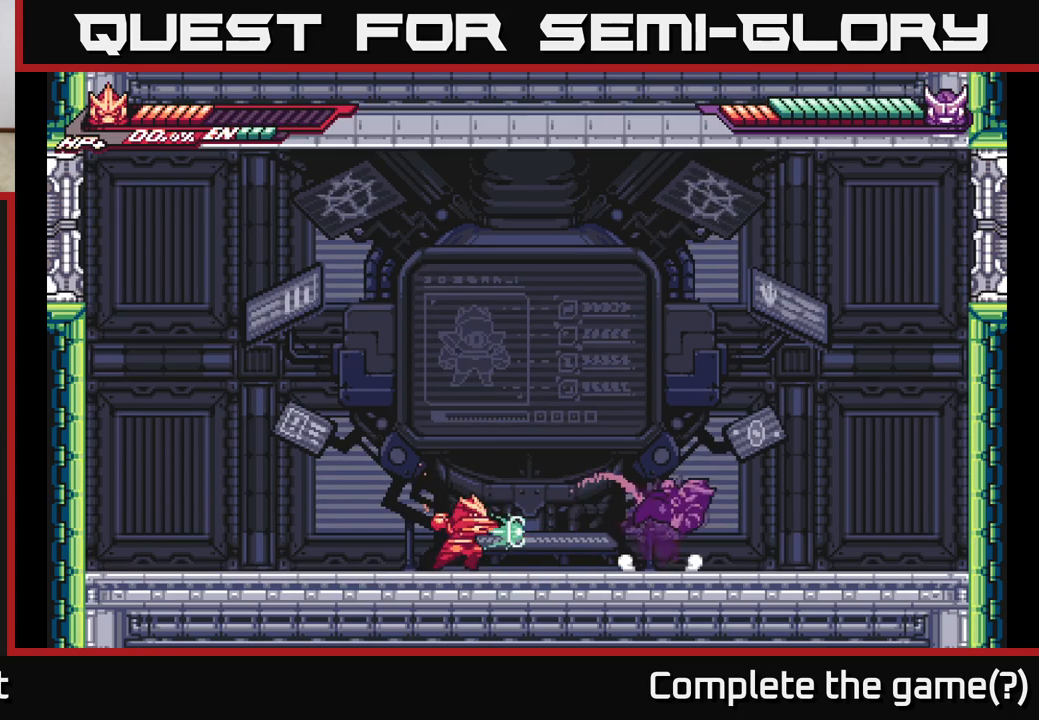
{"buttons": ["L2"], "left_stick": "left", "right_stick": "center", "events": [[17, "X", "down"], [67, "left_stick", "right"], [100, "X", "up"], [233, "L2", "down"], [300, "left_stick", "left"]]}
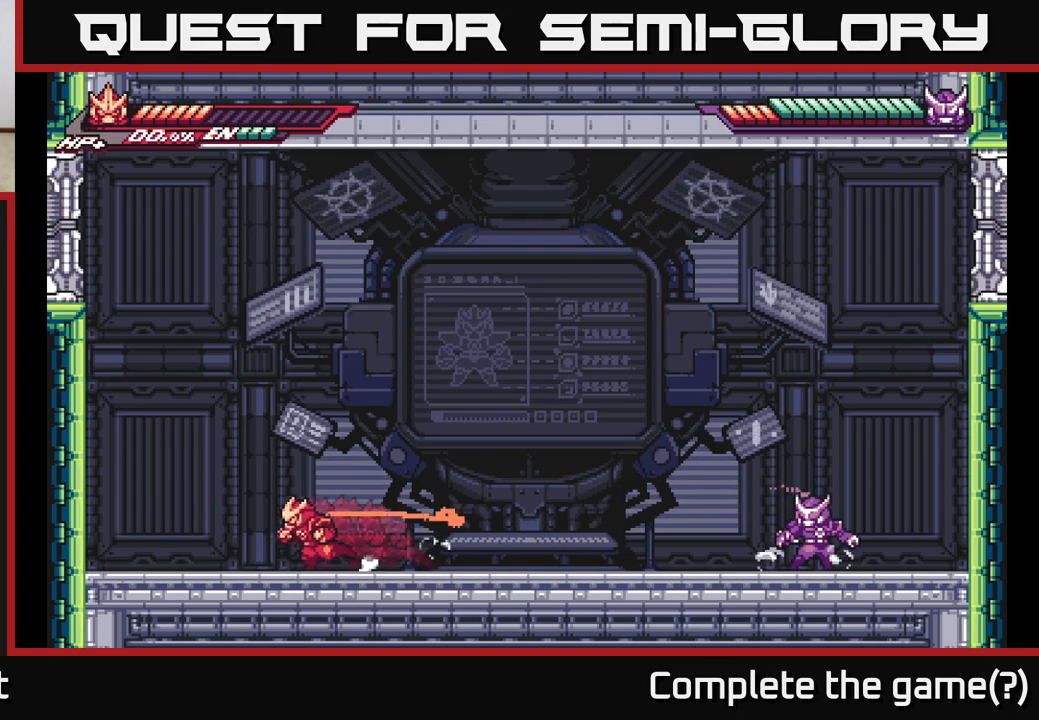
{"buttons": ["L2"], "left_stick": "right", "right_stick": "center", "events": [[267, "L2", "up"], [300, "left_stick", "right"], [350, "L2", "down"]]}
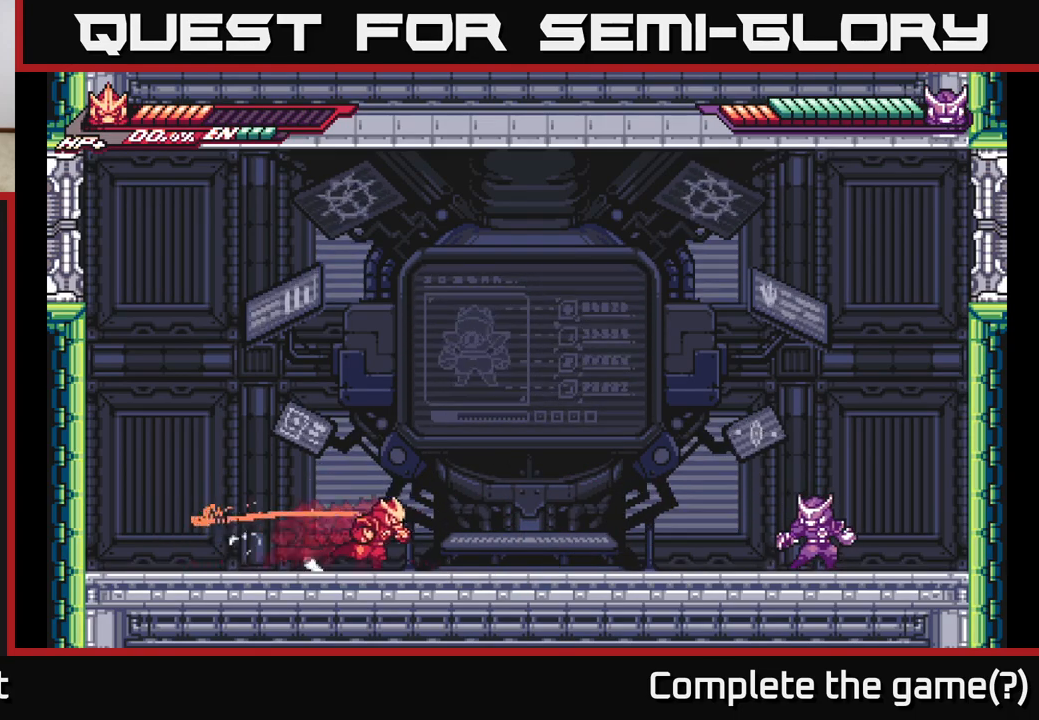
{"buttons": ["X", "L2"], "left_stick": "right", "right_stick": "center", "events": [[217, "A", "down"], [350, "A", "up"], [433, "X", "down"]]}
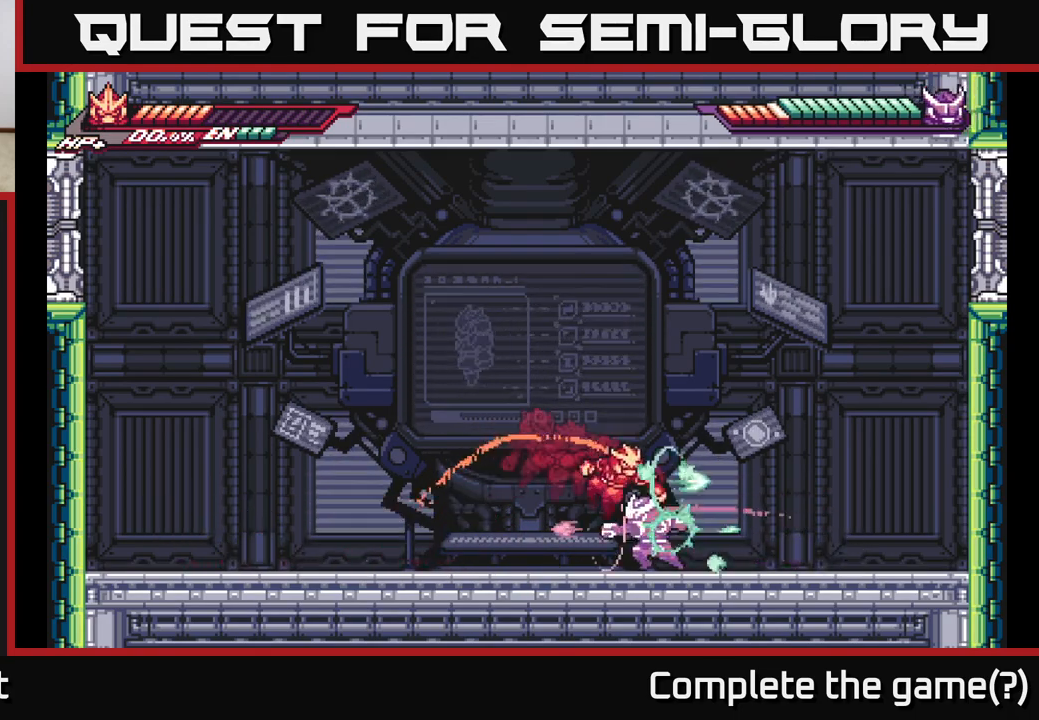
{"buttons": [], "left_stick": "left", "right_stick": "center", "events": [[17, "X", "up"], [50, "A", "down"], [317, "A", "up"], [367, "L2", "up"], [450, "left_stick", "left"]]}